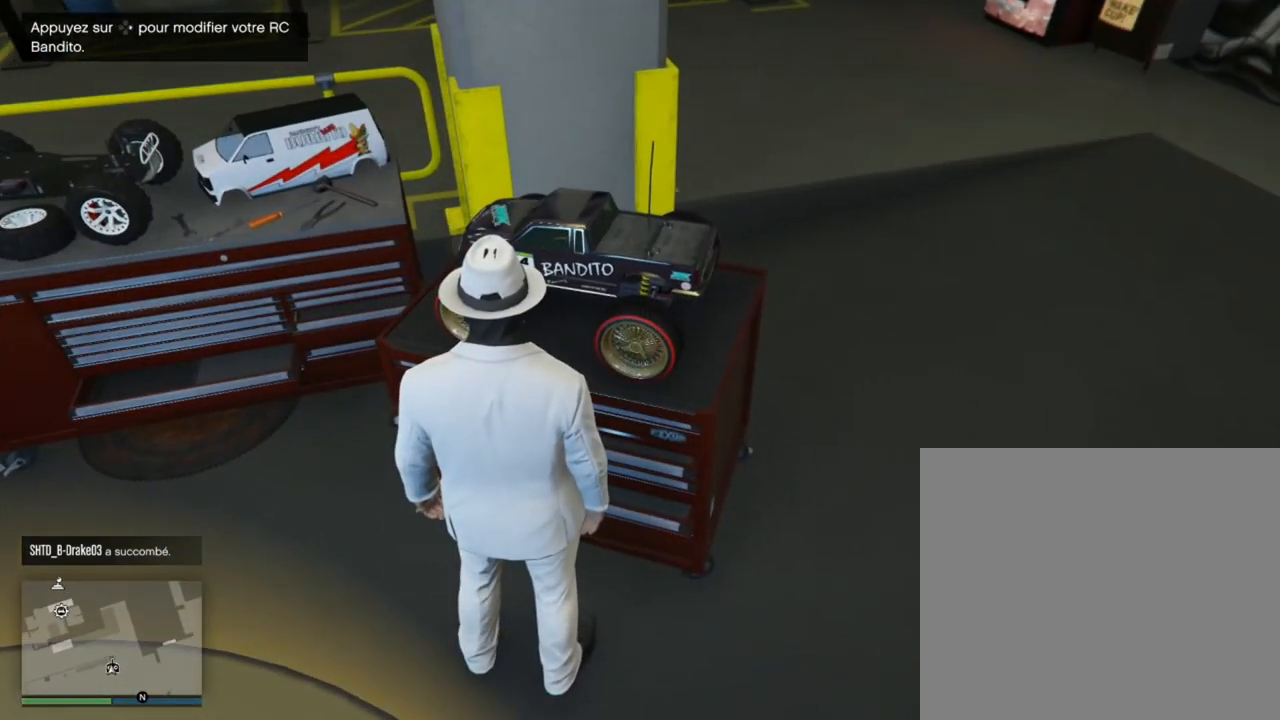
Gameplay with a controller (PlayStation layout); each line is a JSON object with the inputs held at the frame after it. "events" lists button and stick changes between this image and that frame as [ms after this image, input, new state], when the widget could be followed in between.
{"buttons": [], "left_stick": "center", "right_stick": "center", "events": [[100, "DPAD_RIGHT", "down"], [301, "DPAD_RIGHT", "up"]]}
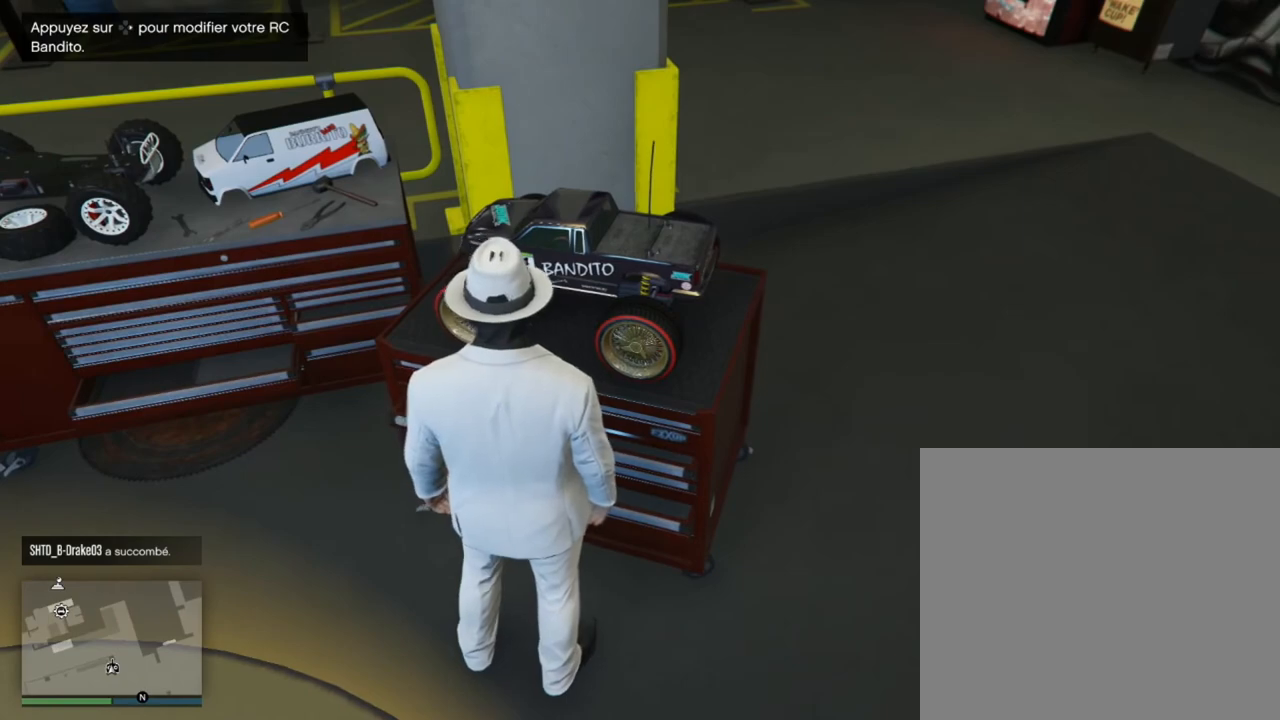
{"buttons": [], "left_stick": "center", "right_stick": "center", "events": []}
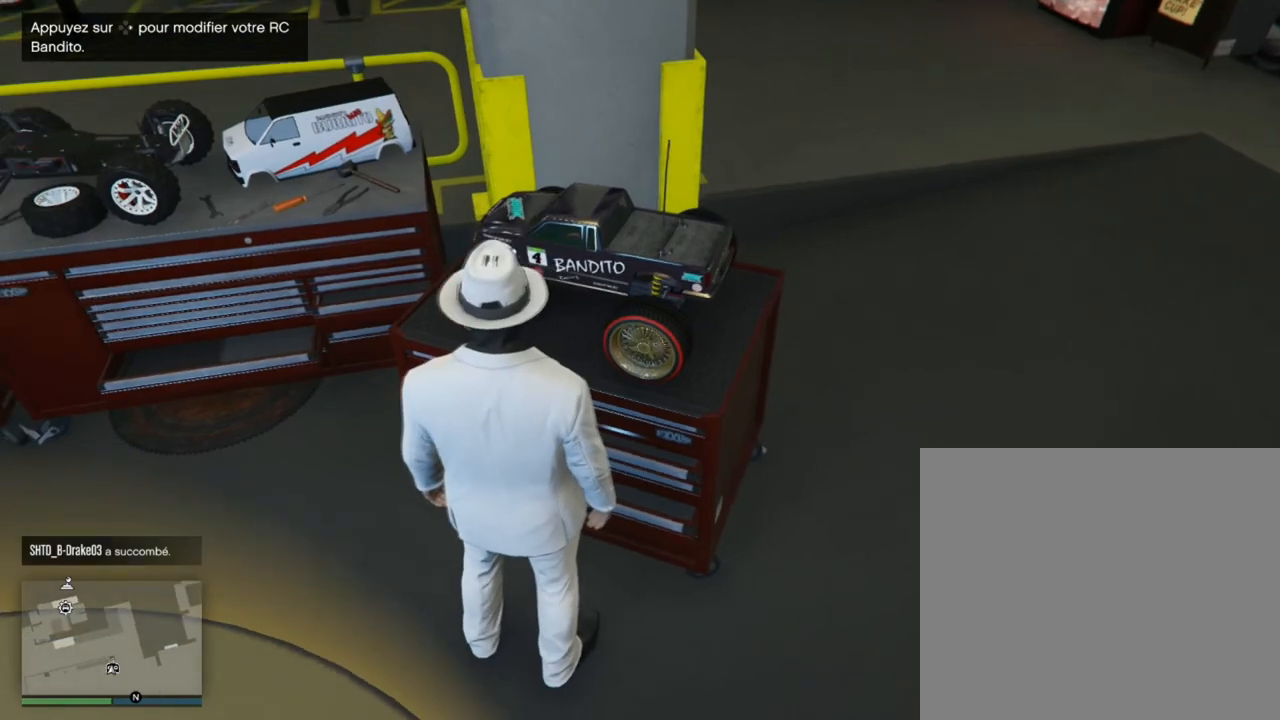
{"buttons": ["DPAD_DOWN"], "left_stick": "center", "right_stick": "center", "events": [[434, "DPAD_DOWN", "down"]]}
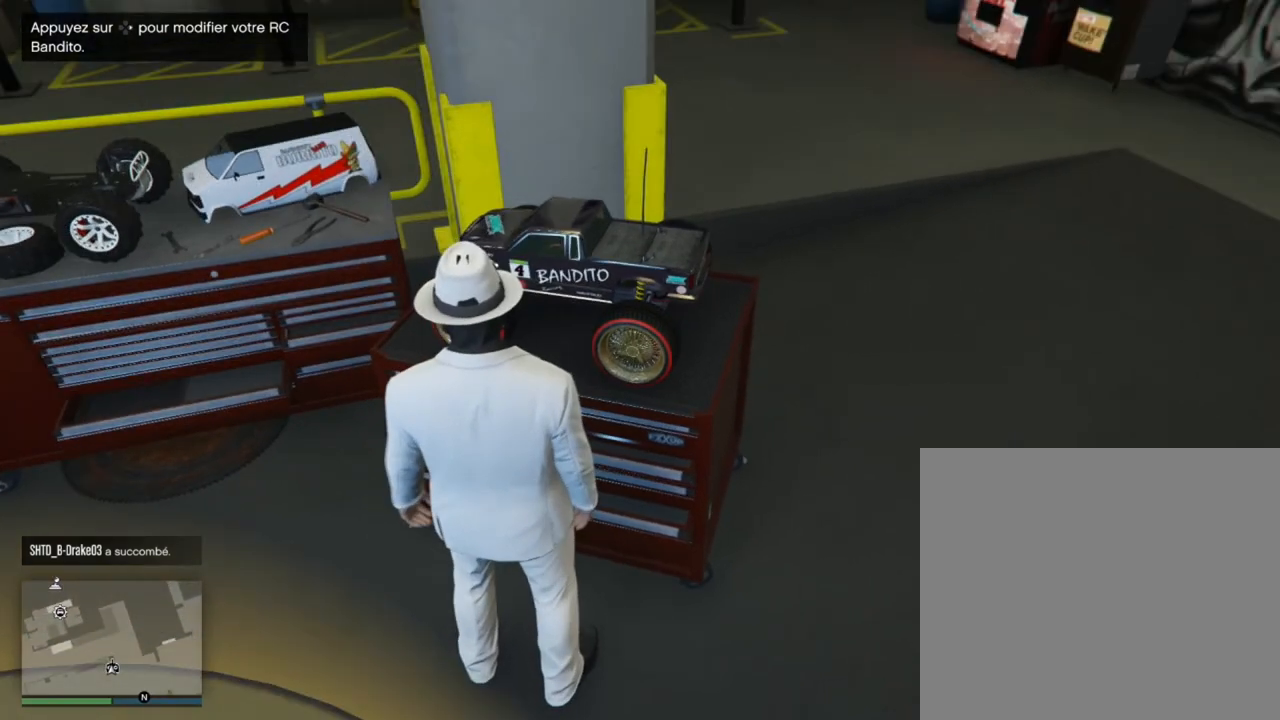
{"buttons": [], "left_stick": "center", "right_stick": "center", "events": [[66, "DPAD_DOWN", "up"], [267, "CROSS", "down"], [400, "CROSS", "up"]]}
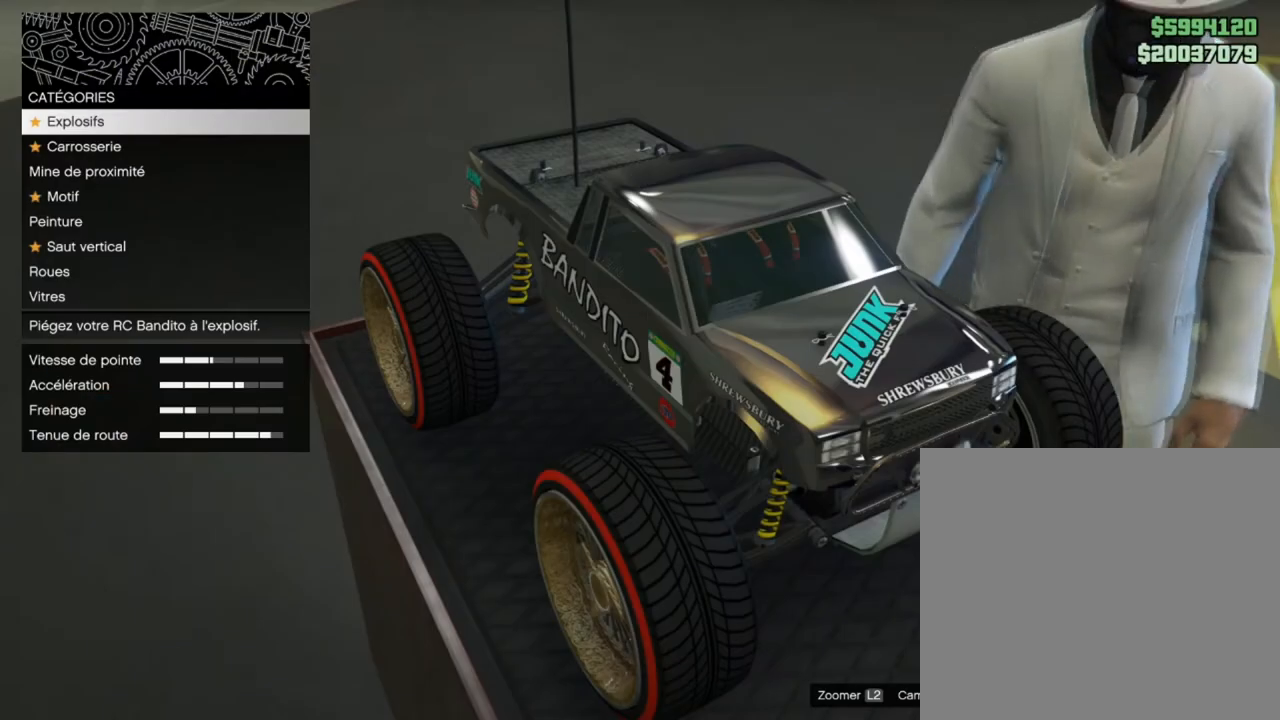
{"buttons": ["DPAD_DOWN"], "left_stick": "center", "right_stick": "center", "events": [[401, "DPAD_DOWN", "down"]]}
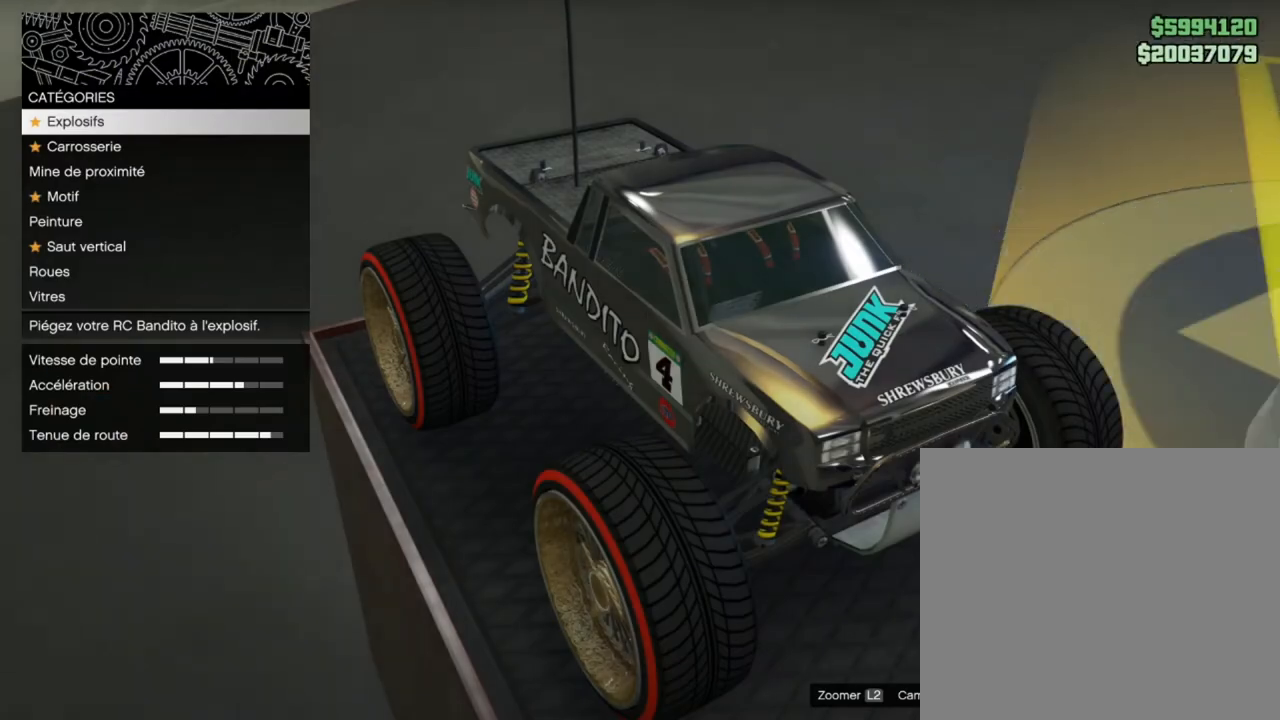
{"buttons": [], "left_stick": "center", "right_stick": "center", "events": [[33, "DPAD_DOWN", "up"]]}
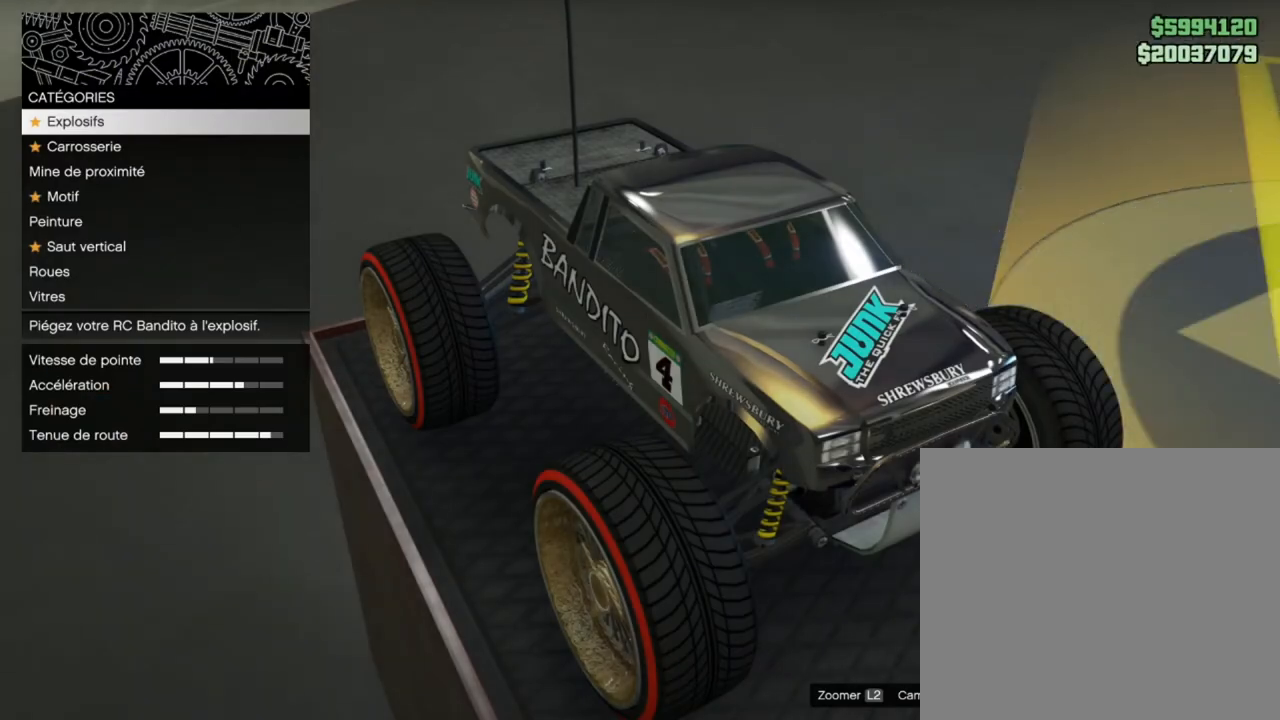
{"buttons": [], "left_stick": "center", "right_stick": "center", "events": [[67, "CROSS", "down"], [267, "CROSS", "up"]]}
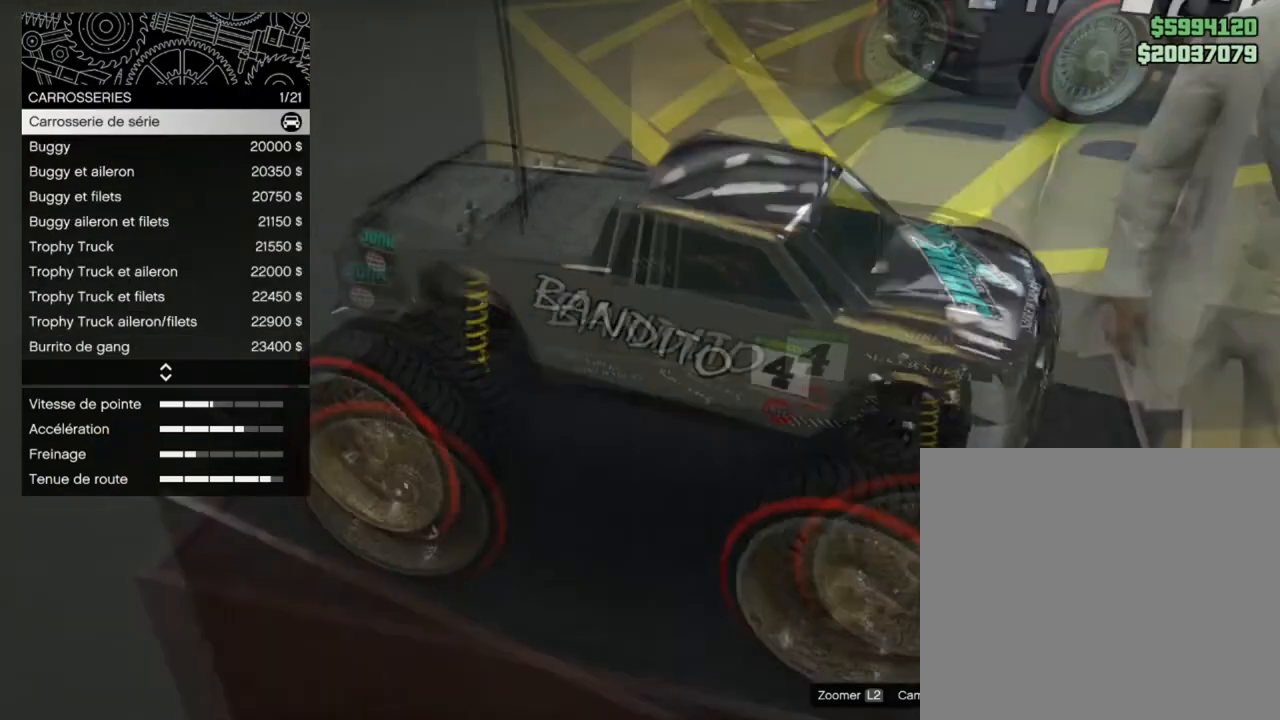
{"buttons": ["CIRCLE"], "left_stick": "center", "right_stick": "center", "events": [[200, "CIRCLE", "down"], [333, "CIRCLE", "up"], [433, "CIRCLE", "down"]]}
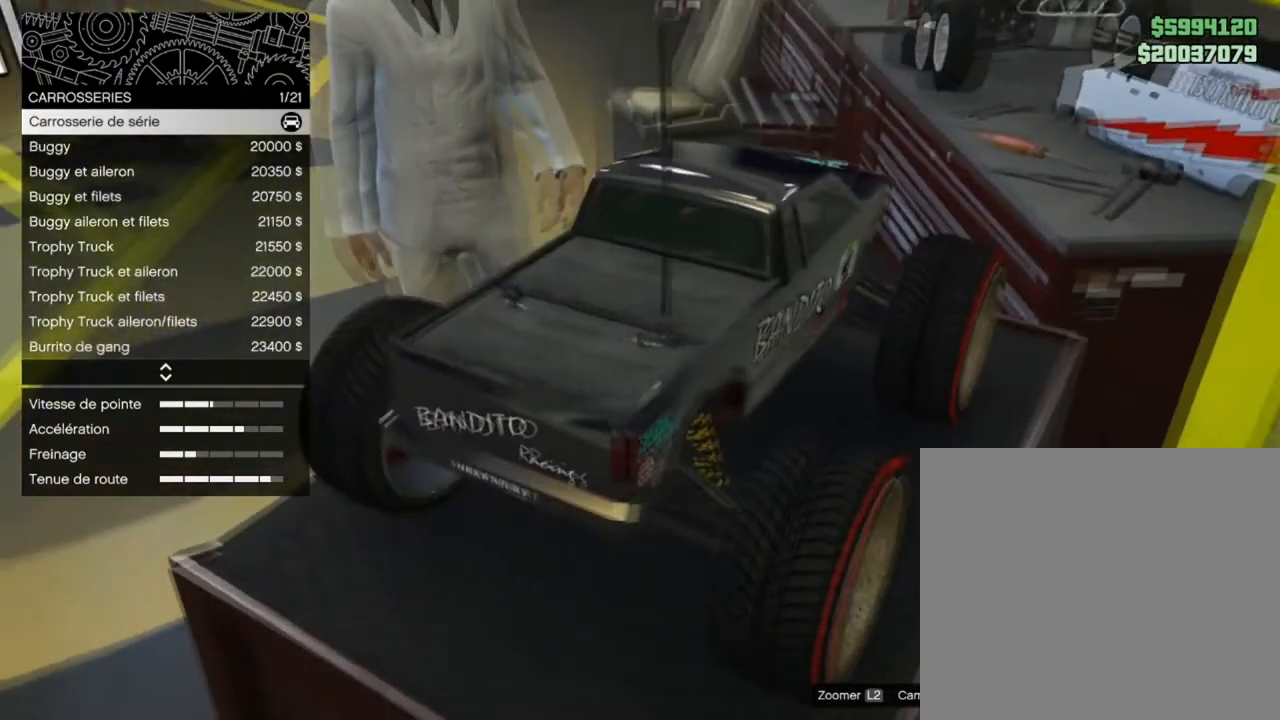
{"buttons": [], "left_stick": "center", "right_stick": "center", "events": [[67, "CIRCLE", "up"]]}
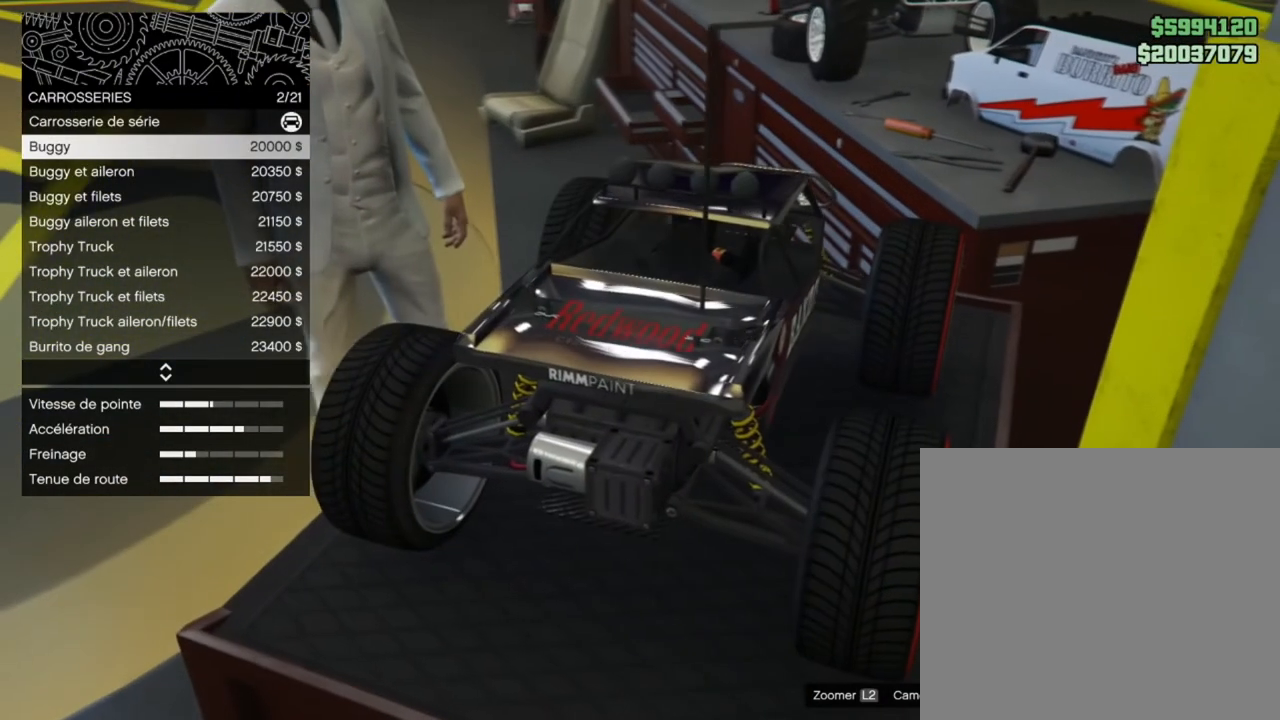
{"buttons": [], "left_stick": "center", "right_stick": "right", "events": [[433, "right_stick", "right"]]}
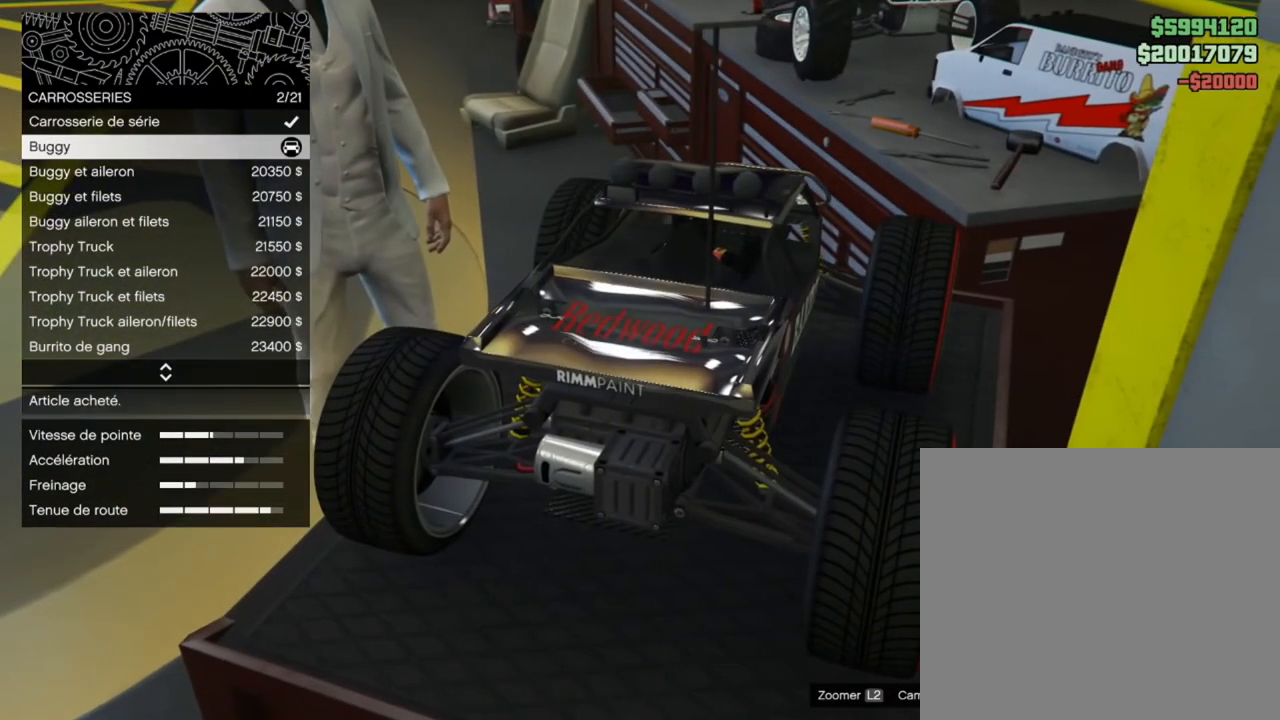
{"buttons": [], "left_stick": "center", "right_stick": "right", "events": []}
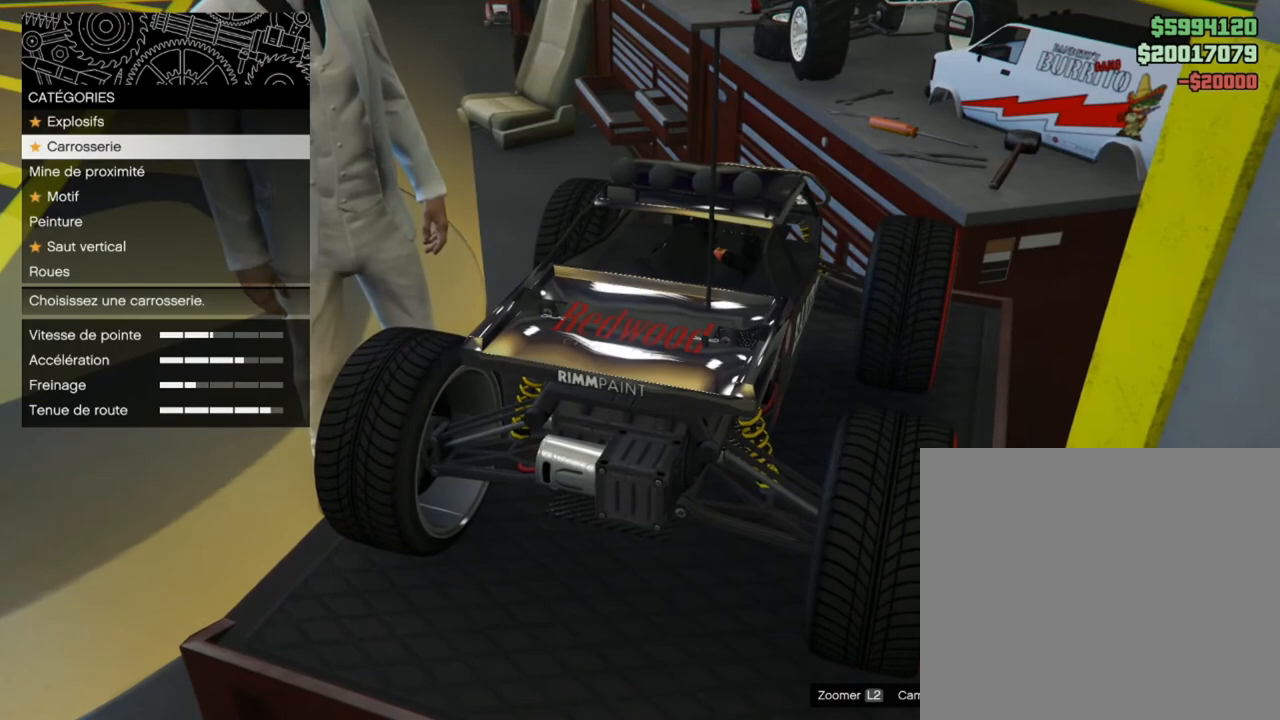
{"buttons": [], "left_stick": "center", "right_stick": "right", "events": []}
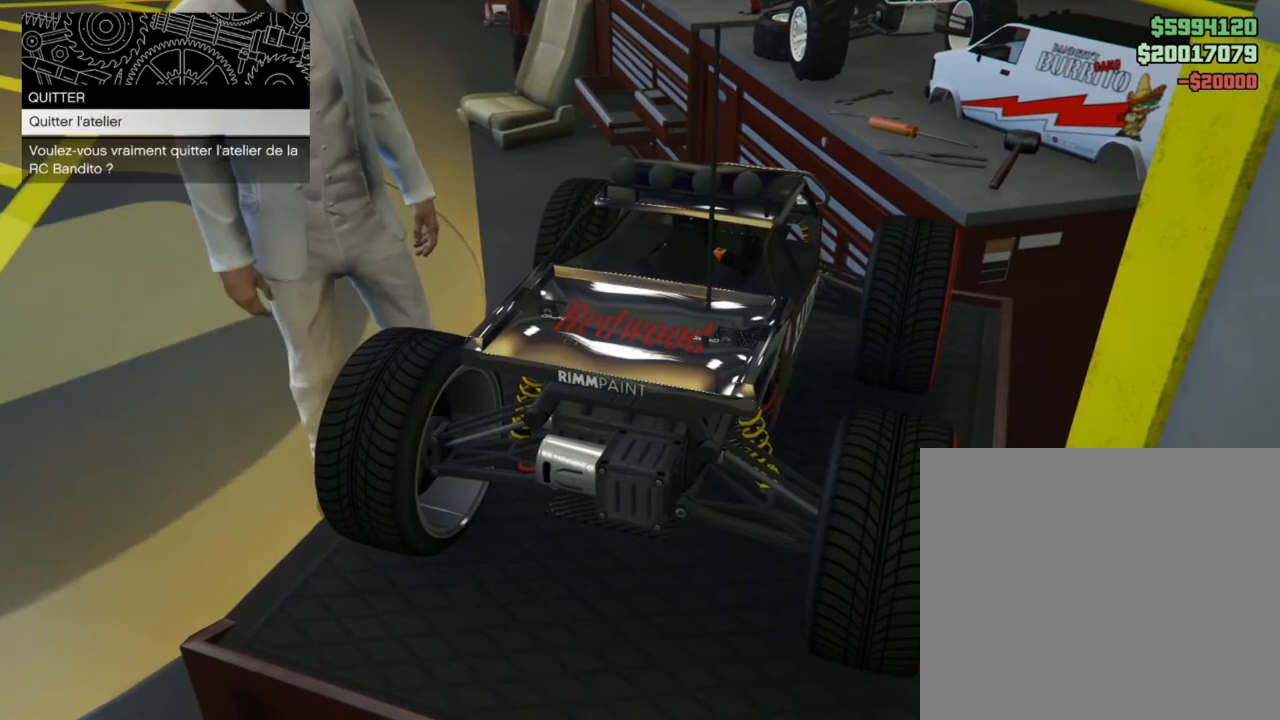
{"buttons": [], "left_stick": "center", "right_stick": "center", "events": [[100, "right_stick", "up-right"], [367, "right_stick", "up"], [467, "right_stick", "center"]]}
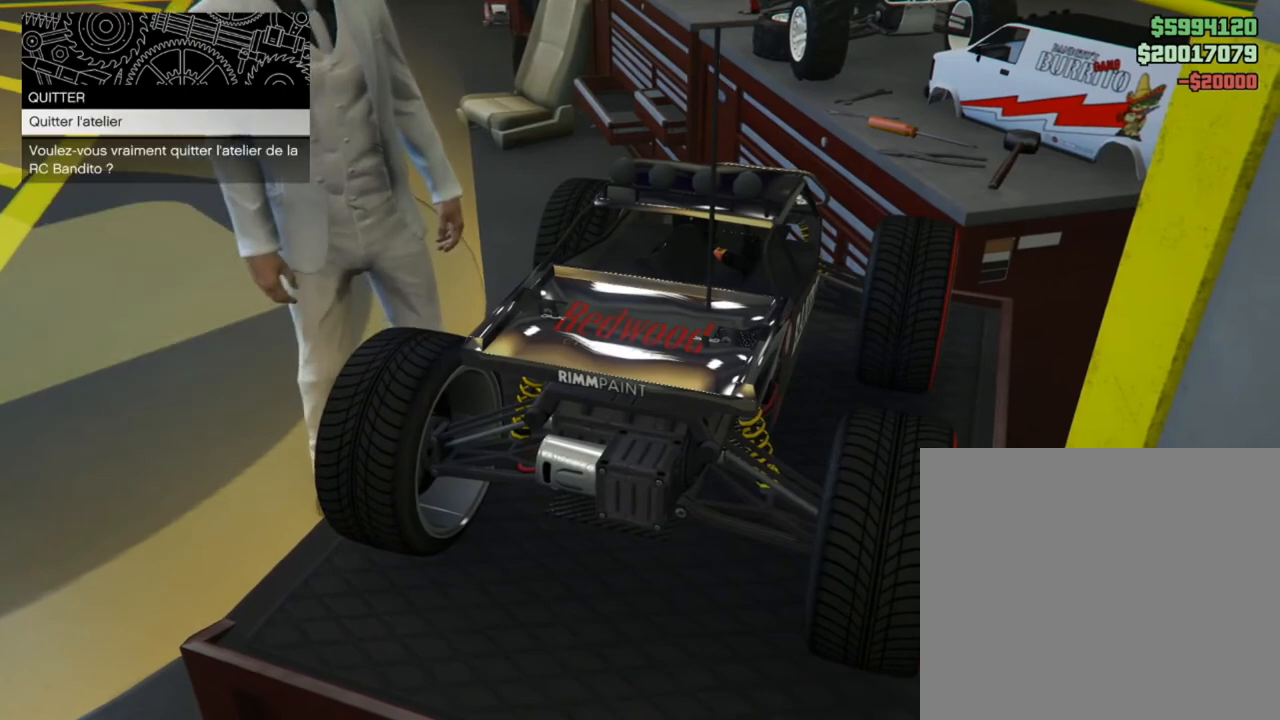
{"buttons": [], "left_stick": "center", "right_stick": "center", "events": [[66, "right_stick", "up"], [367, "right_stick", "center"]]}
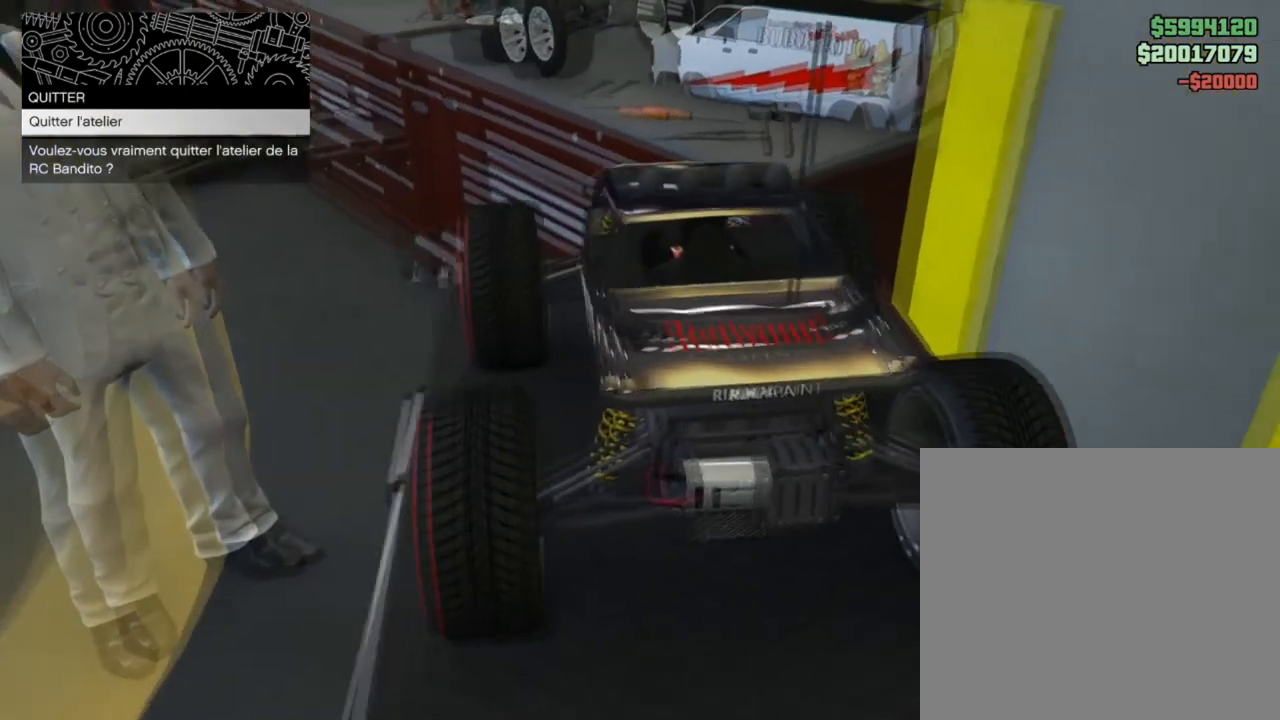
{"buttons": [], "left_stick": "center", "right_stick": "down-right"}
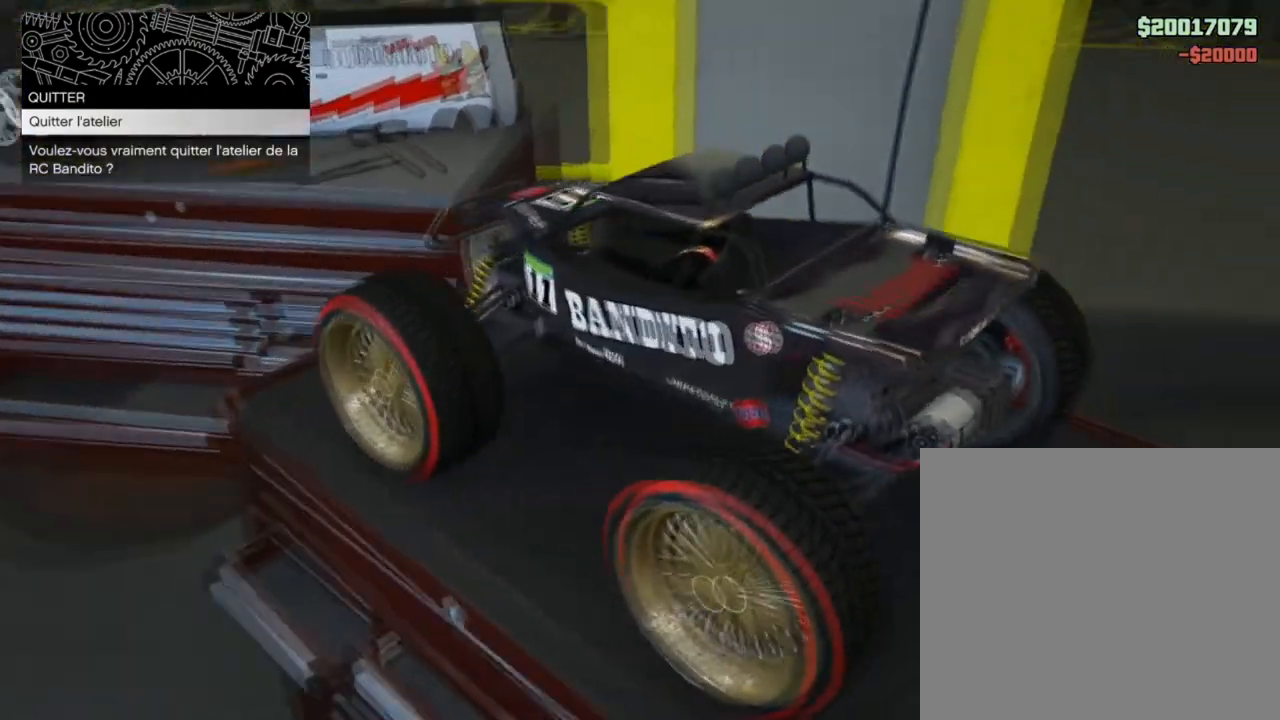
{"buttons": [], "left_stick": "center", "right_stick": "down-right", "events": []}
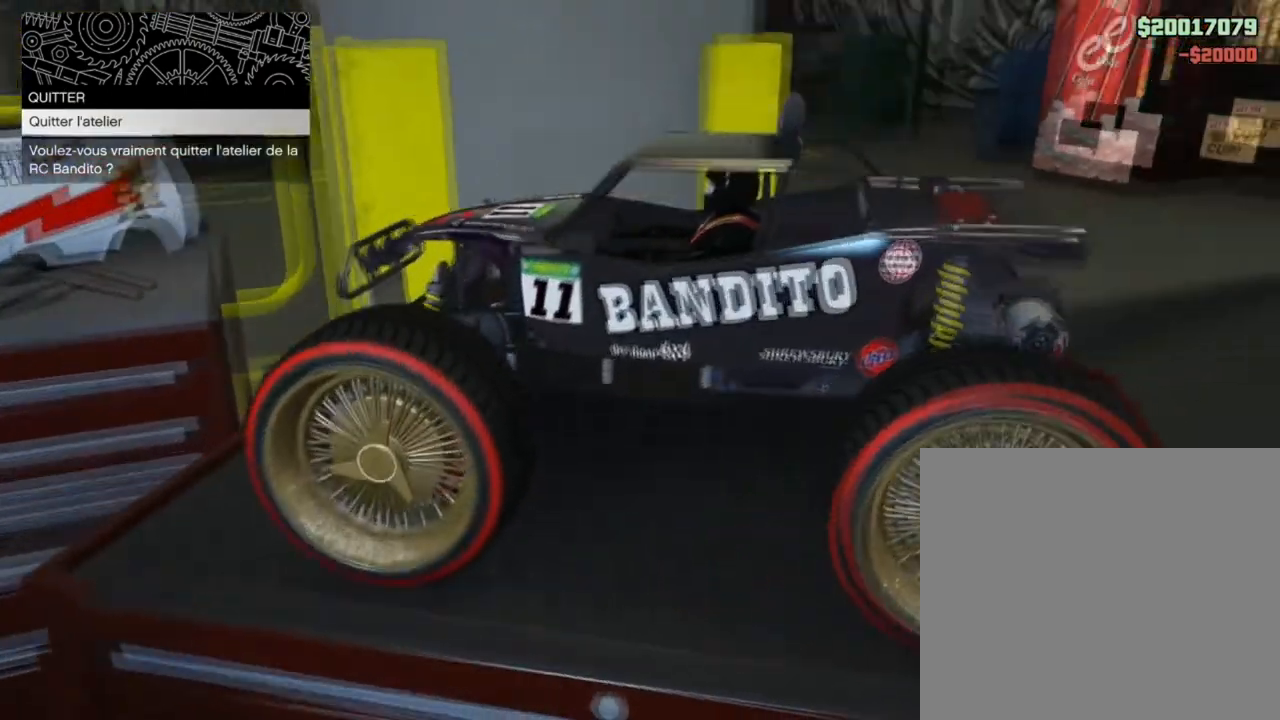
{"buttons": [], "left_stick": "center", "right_stick": "left", "events": [[67, "right_stick", "center"], [167, "right_stick", "left"]]}
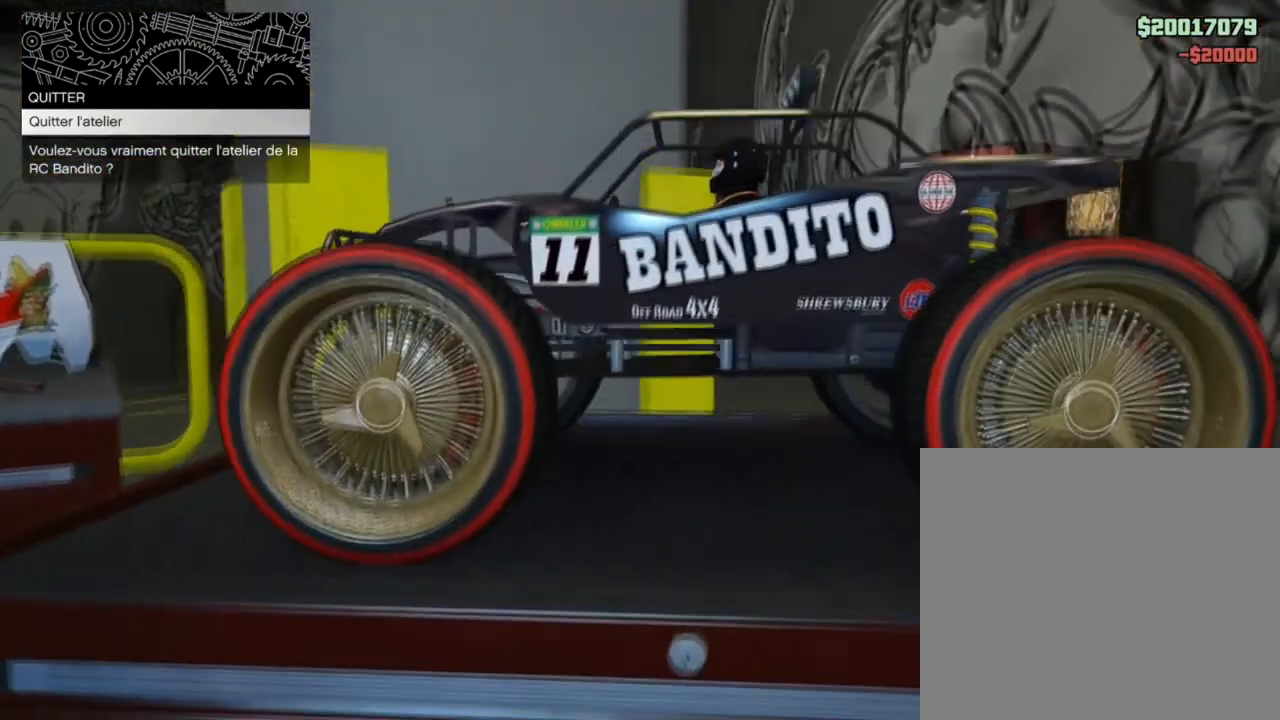
{"buttons": [], "left_stick": "center", "right_stick": "center", "events": [[267, "right_stick", "center"]]}
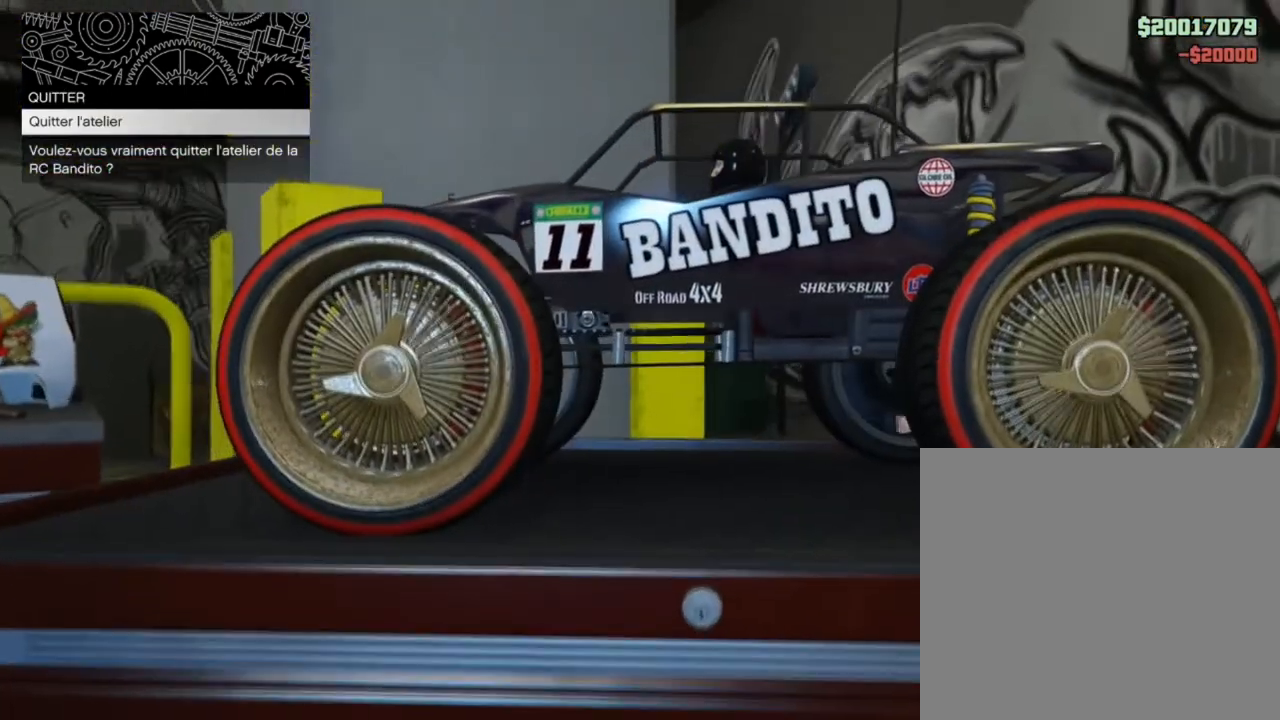
{"buttons": [], "left_stick": "center", "right_stick": "center", "events": [[67, "CIRCLE", "down"], [200, "CIRCLE", "up"]]}
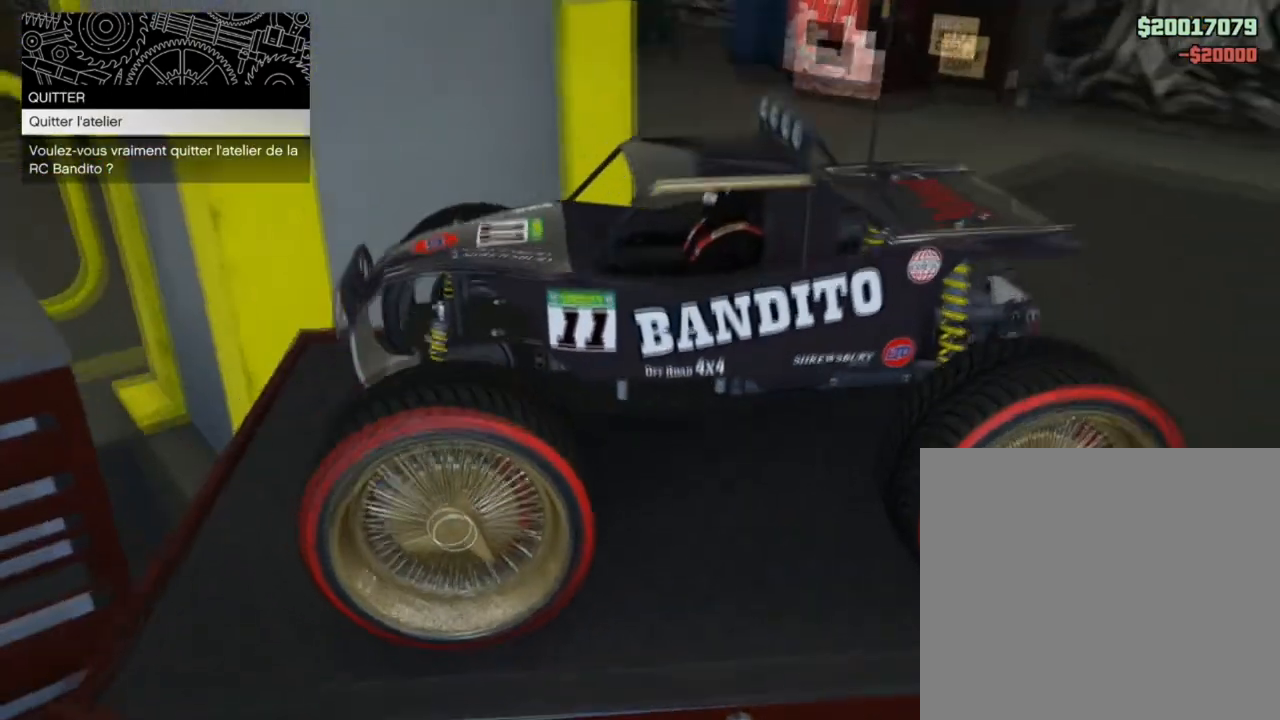
{"buttons": [], "left_stick": "center", "right_stick": "center", "events": [[300, "CIRCLE", "down"], [500, "CIRCLE", "up"]]}
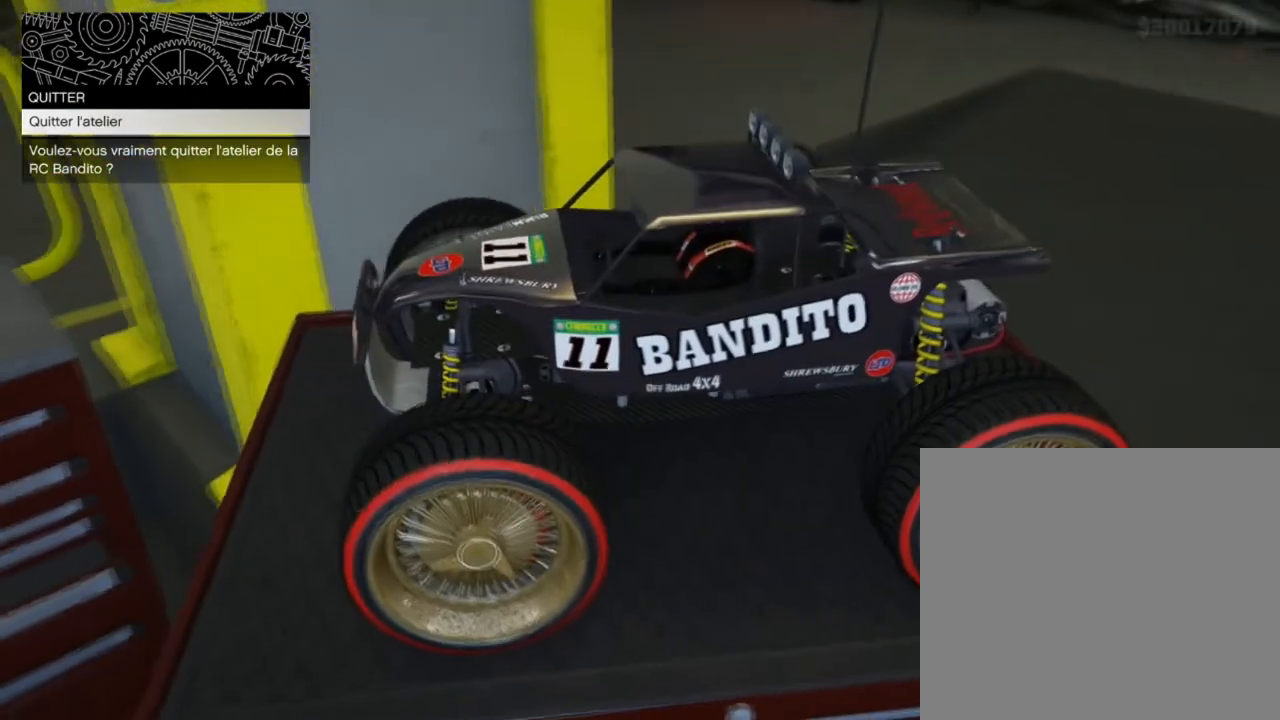
{"buttons": [], "left_stick": "center", "right_stick": "center", "events": []}
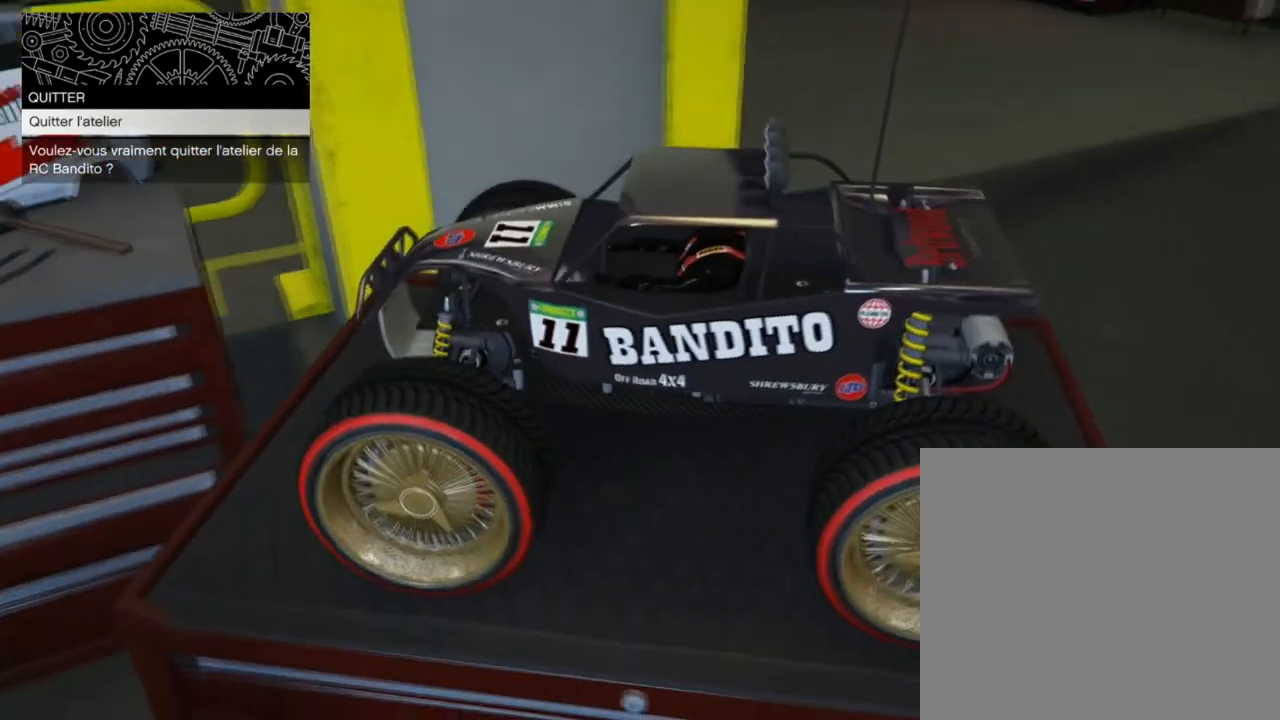
{"buttons": [], "left_stick": "center", "right_stick": "center", "events": [[367, "CROSS", "down"], [433, "CROSS", "up"]]}